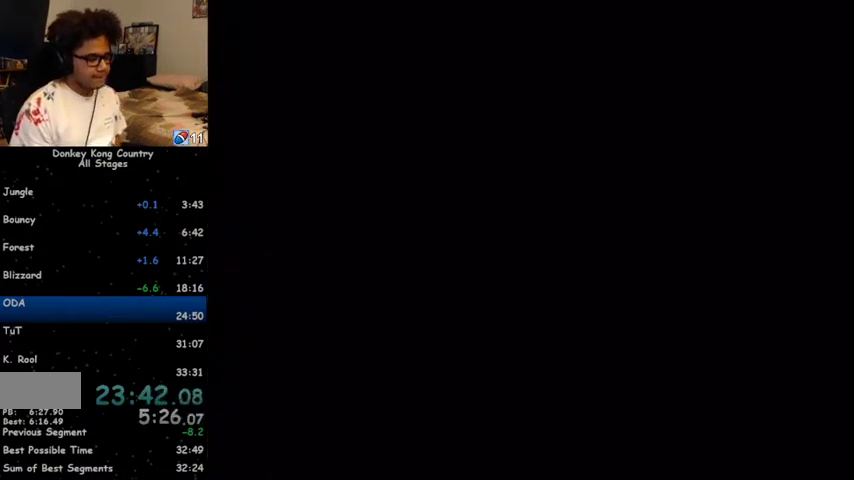
Gameplay with a controller (Nintendo layout); each line is a JSON object with the inputs held at the frame after it. "events" lists button and stick changes between this image and that frame as [ms after this image, input, new state], when the widget could be followed in between. Not read: L1 L3 R1 R3.
{"buttons": ["Y", "DPAD_RIGHT"], "events": []}
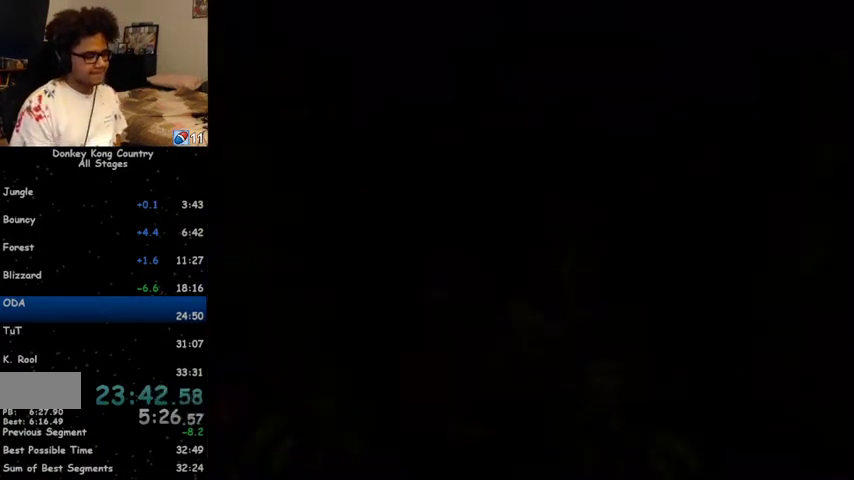
{"buttons": ["Y", "DPAD_RIGHT"], "events": []}
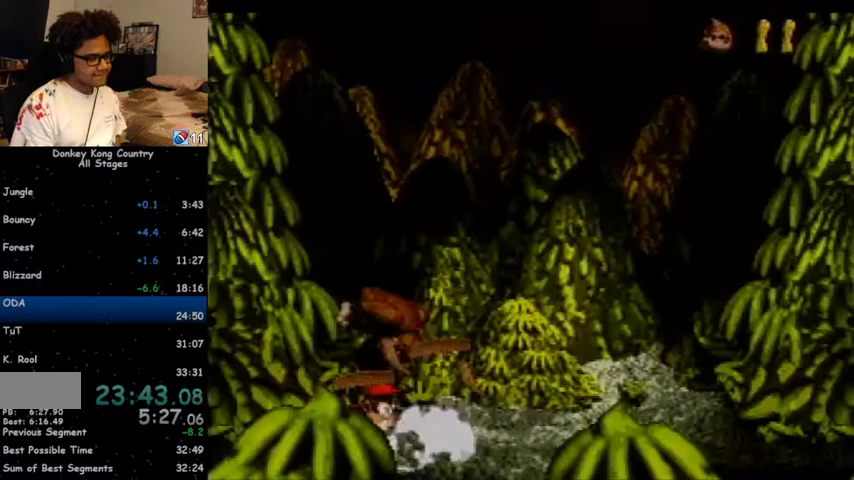
{"buttons": ["Y"], "events": [[233, "DPAD_RIGHT", "up"], [367, "DPAD_RIGHT", "down"], [467, "DPAD_RIGHT", "up"]]}
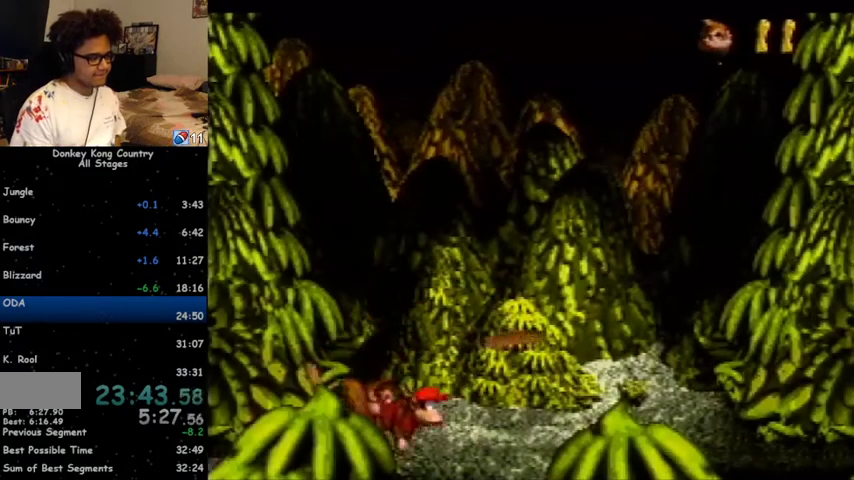
{"buttons": ["Y"], "events": [[100, "DPAD_DOWN", "down"], [233, "DPAD_DOWN", "up"], [367, "DPAD_DOWN", "down"], [467, "DPAD_DOWN", "up"]]}
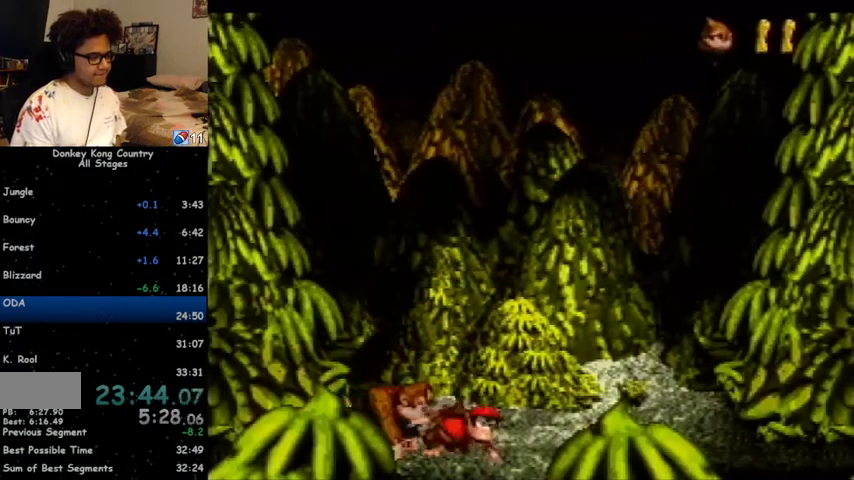
{"buttons": ["Y"], "events": [[67, "DPAD_DOWN", "down"], [167, "DPAD_DOWN", "up"]]}
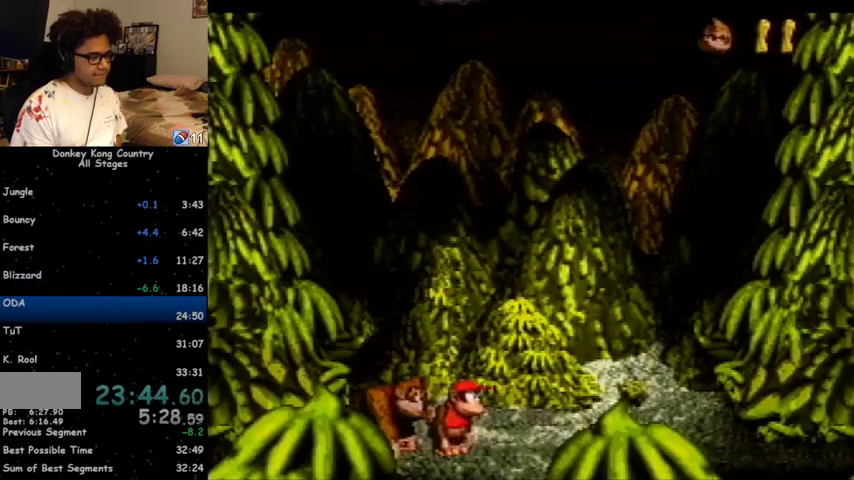
{"buttons": ["Y", "DPAD_RIGHT"], "events": [[233, "DPAD_RIGHT", "down"], [333, "Y", "up"], [367, "Y", "down"]]}
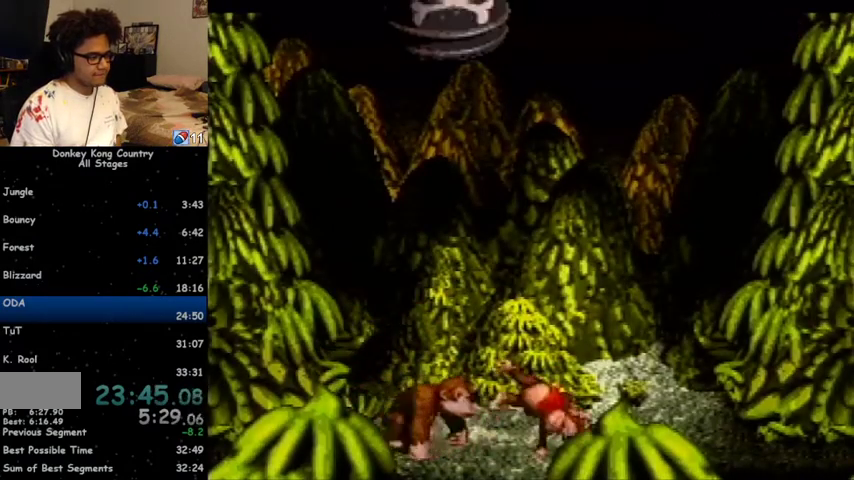
{"buttons": ["Y"], "events": [[33, "B", "down"], [200, "B", "up"], [300, "DPAD_RIGHT", "up"], [433, "DPAD_LEFT", "down"], [500, "DPAD_LEFT", "up"]]}
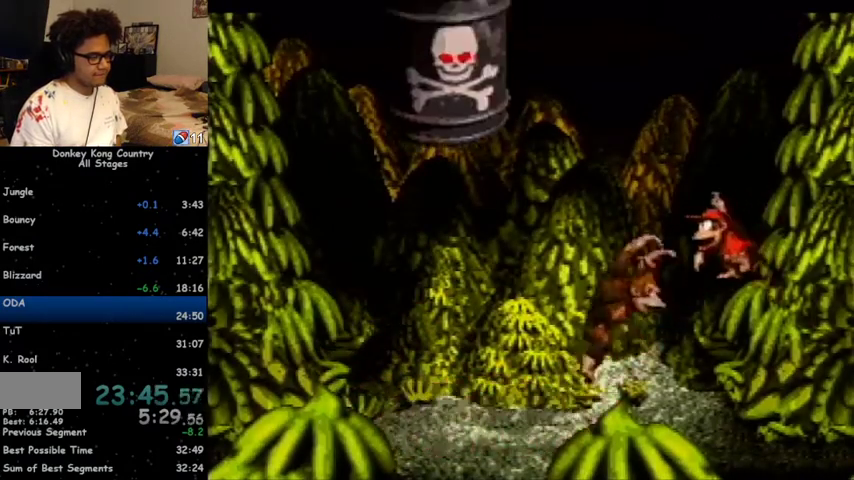
{"buttons": ["Y", "DPAD_LEFT"], "events": [[367, "DPAD_LEFT", "down"]]}
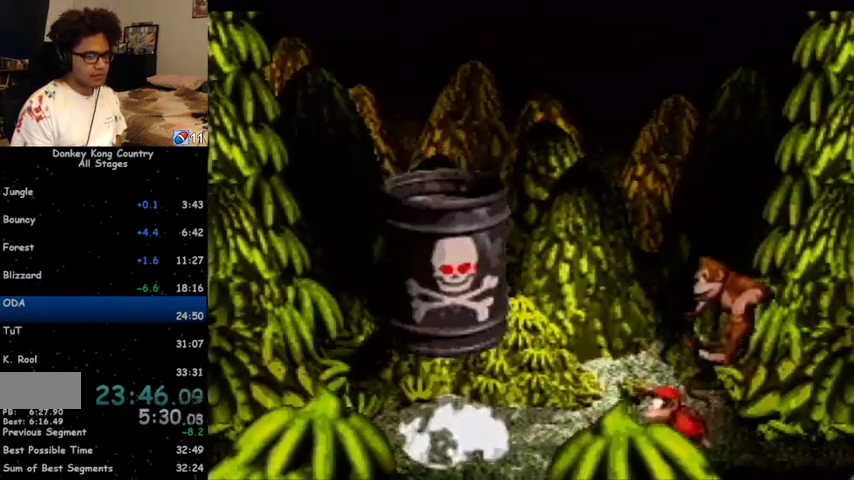
{"buttons": ["Y", "DPAD_LEFT"], "events": []}
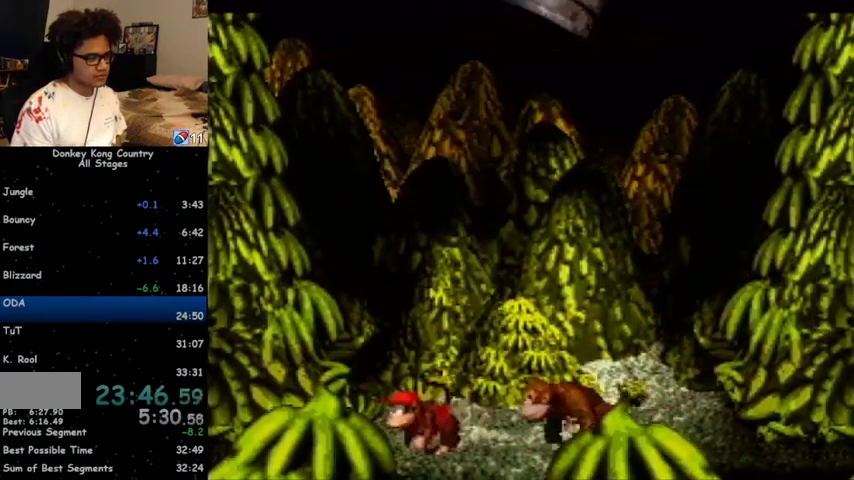
{"buttons": ["Y", "DPAD_RIGHT"], "events": [[333, "DPAD_LEFT", "up"], [467, "DPAD_RIGHT", "down"]]}
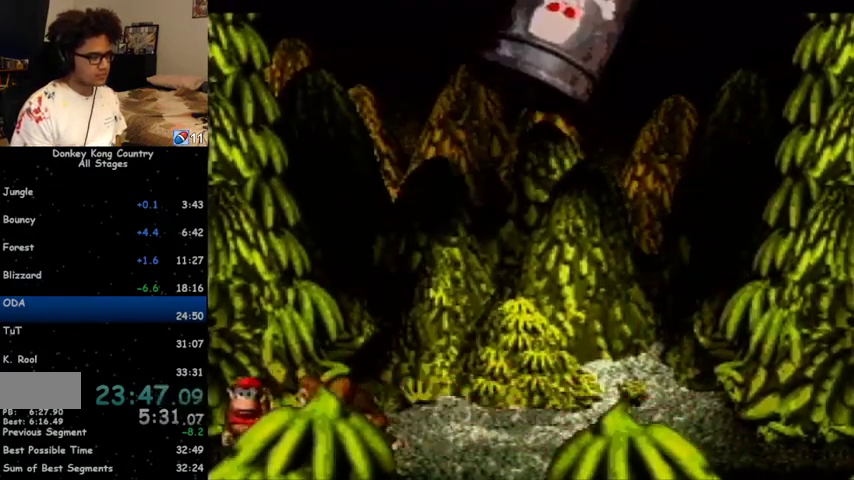
{"buttons": ["B", "Y"], "events": [[33, "DPAD_RIGHT", "up"], [500, "B", "down"]]}
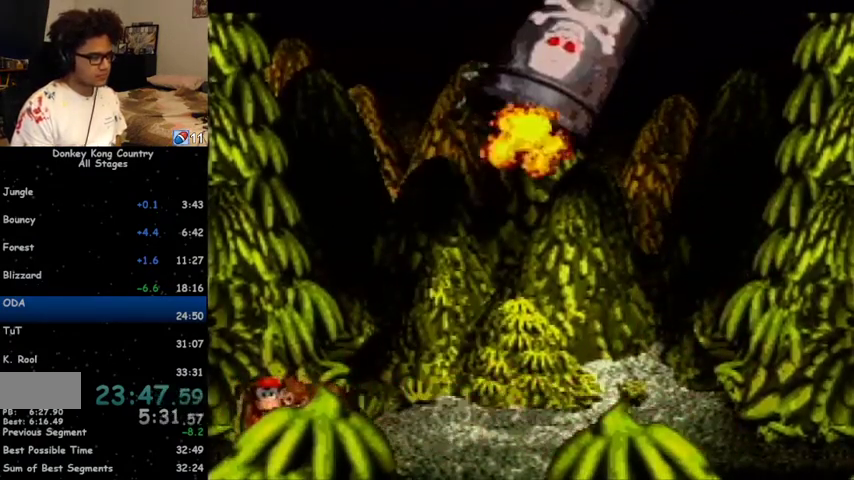
{"buttons": ["B", "Y", "DPAD_RIGHT"], "events": [[200, "B", "up"], [333, "DPAD_RIGHT", "down"], [500, "B", "down"]]}
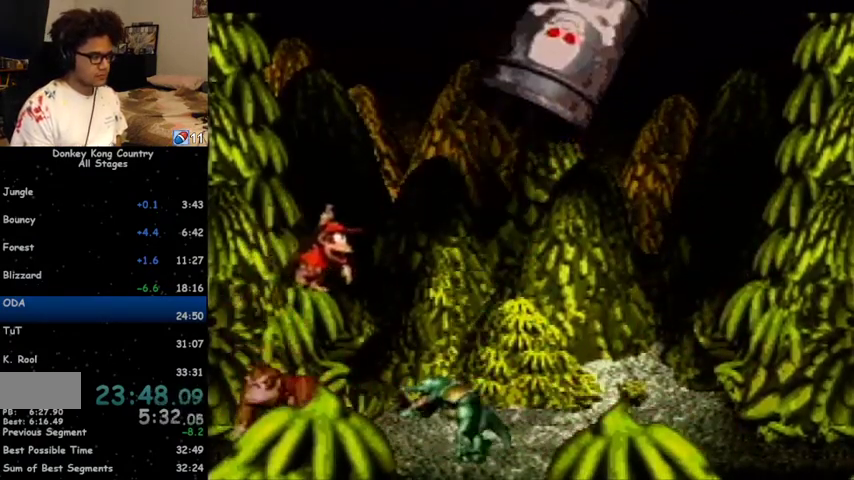
{"buttons": ["B", "Y", "DPAD_LEFT"], "events": [[433, "DPAD_RIGHT", "up"], [467, "DPAD_LEFT", "down"]]}
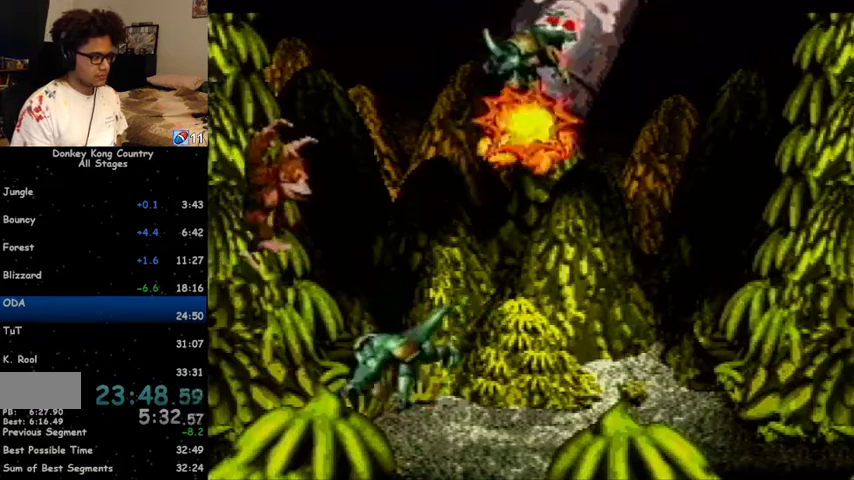
{"buttons": ["Y", "DPAD_LEFT"], "events": [[167, "B", "up"]]}
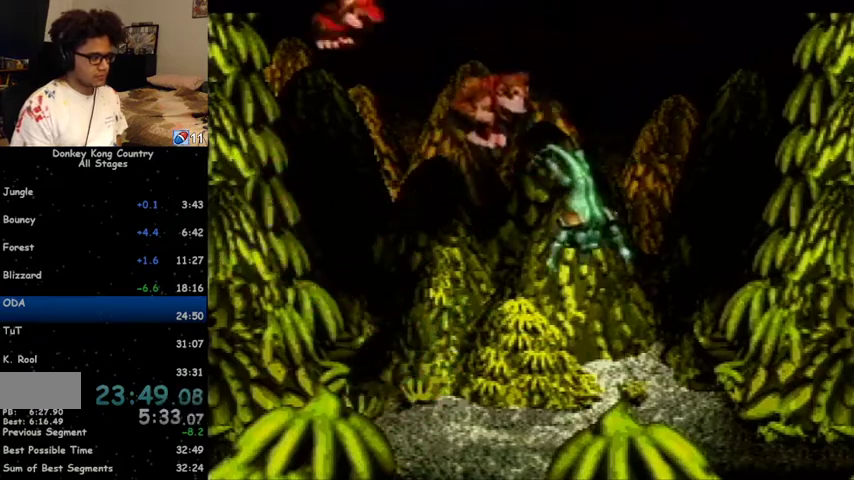
{"buttons": ["Y", "DPAD_RIGHT"], "events": [[67, "DPAD_LEFT", "up"], [167, "DPAD_RIGHT", "down"]]}
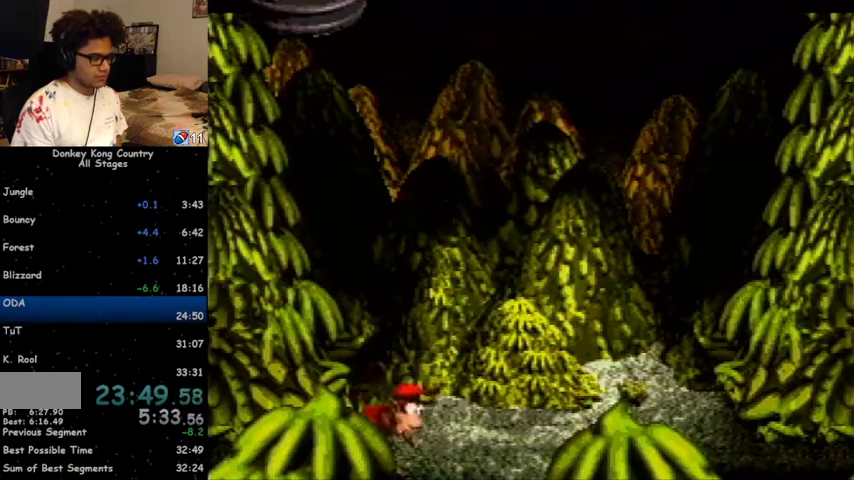
{"buttons": ["Y"], "events": [[500, "DPAD_RIGHT", "up"]]}
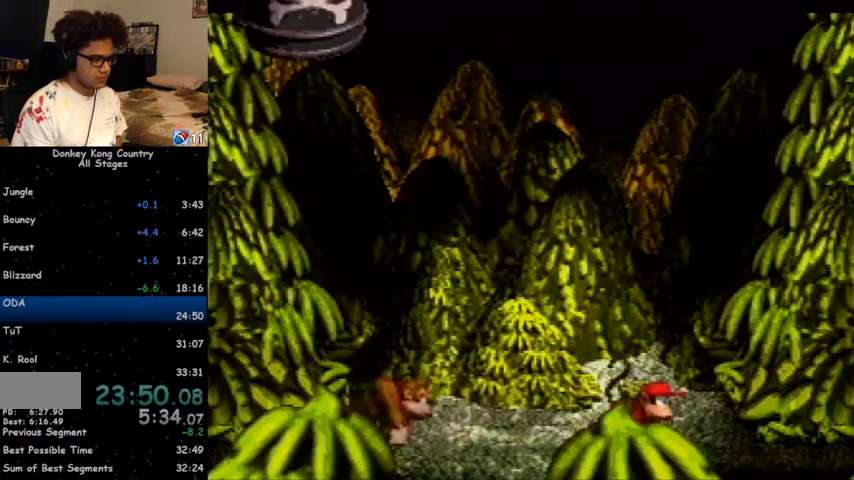
{"buttons": ["Y"], "events": [[267, "DPAD_DOWN", "down"], [467, "DPAD_DOWN", "up"]]}
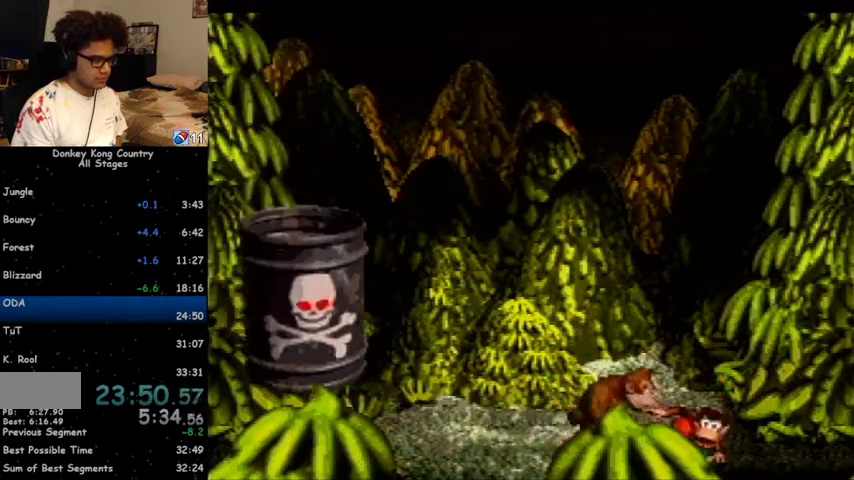
{"buttons": ["DPAD_LEFT"], "events": [[300, "DPAD_LEFT", "down"], [433, "Y", "up"]]}
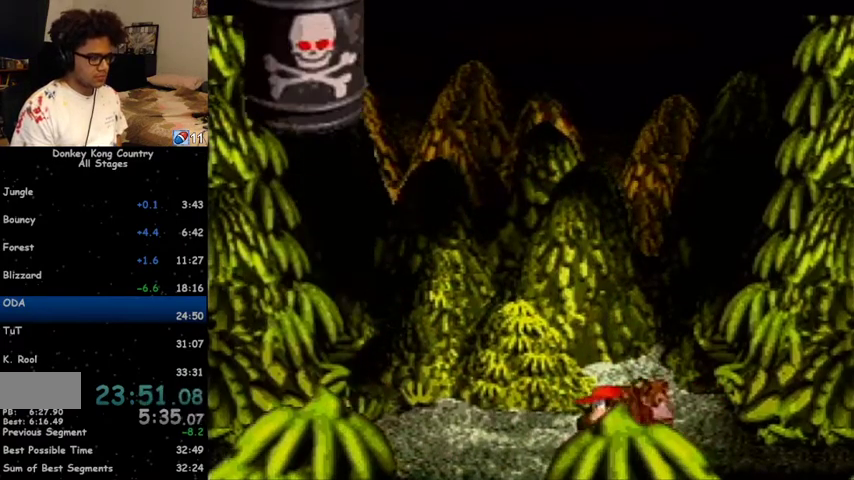
{"buttons": ["Y", "DPAD_LEFT"], "events": [[33, "Y", "down"], [200, "B", "down"], [267, "B", "up"]]}
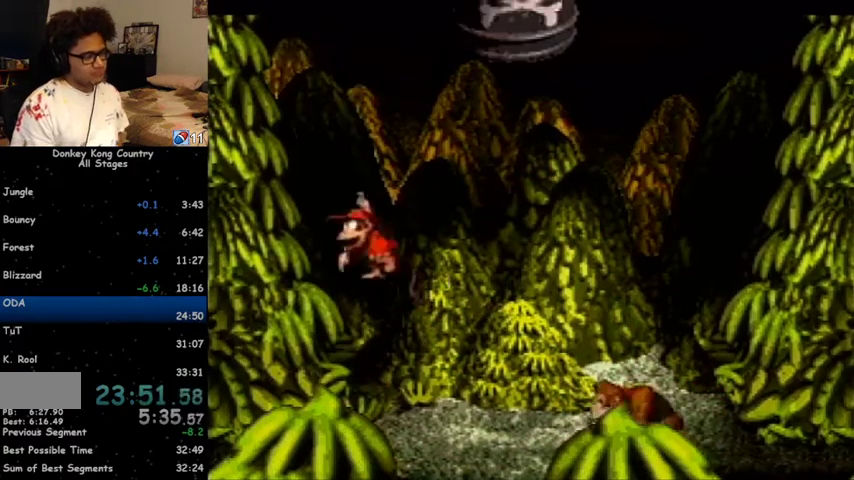
{"buttons": ["Y"], "events": [[67, "DPAD_LEFT", "up"], [200, "DPAD_RIGHT", "down"], [233, "DPAD_RIGHT", "up"]]}
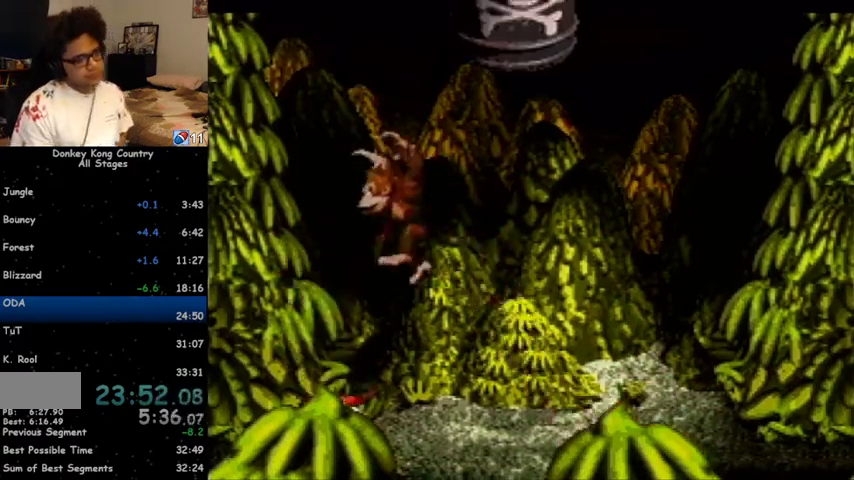
{"buttons": ["Y"], "events": [[33, "DPAD_LEFT", "down"], [133, "DPAD_LEFT", "up"], [400, "DPAD_RIGHT", "down"], [467, "DPAD_RIGHT", "up"]]}
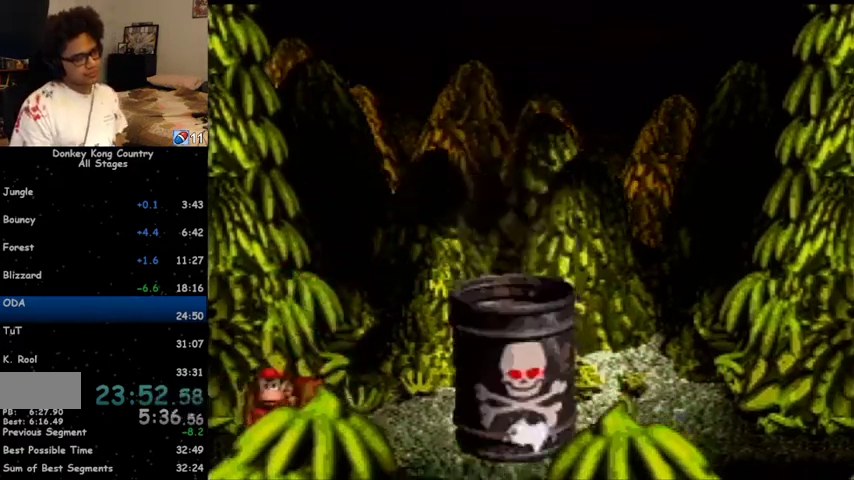
{"buttons": ["Y"], "events": []}
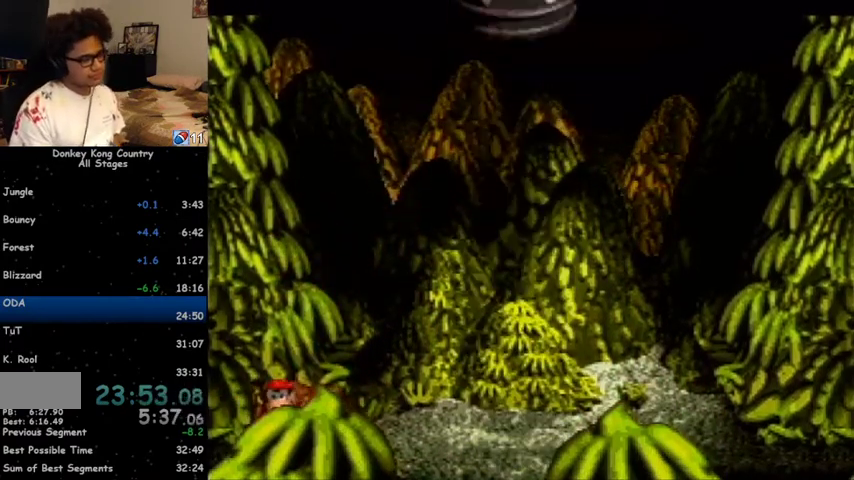
{"buttons": ["Y"], "events": [[167, "DPAD_LEFT", "down"], [300, "DPAD_LEFT", "up"], [400, "DPAD_RIGHT", "down"], [433, "DPAD_RIGHT", "up"]]}
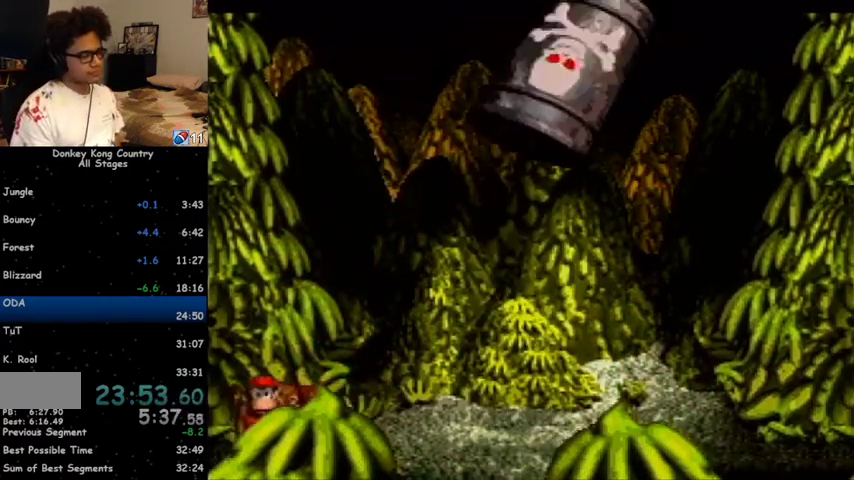
{"buttons": ["Y"], "events": []}
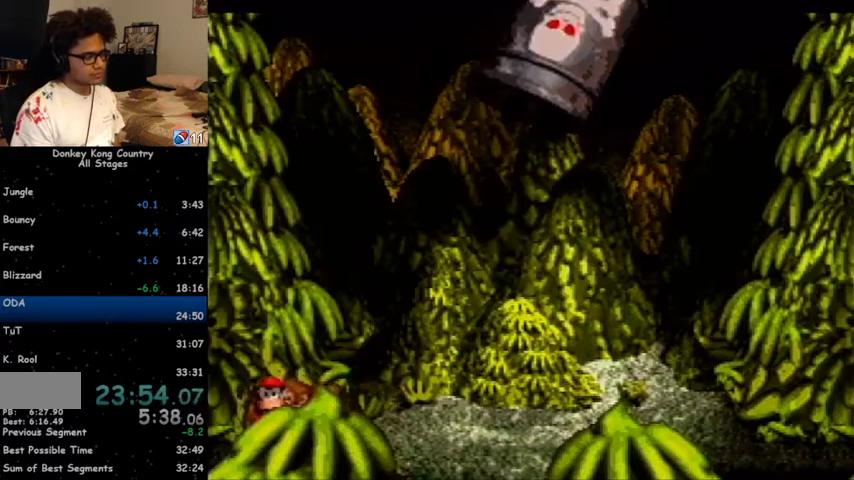
{"buttons": ["Y"], "events": [[100, "B", "down"], [433, "B", "up"]]}
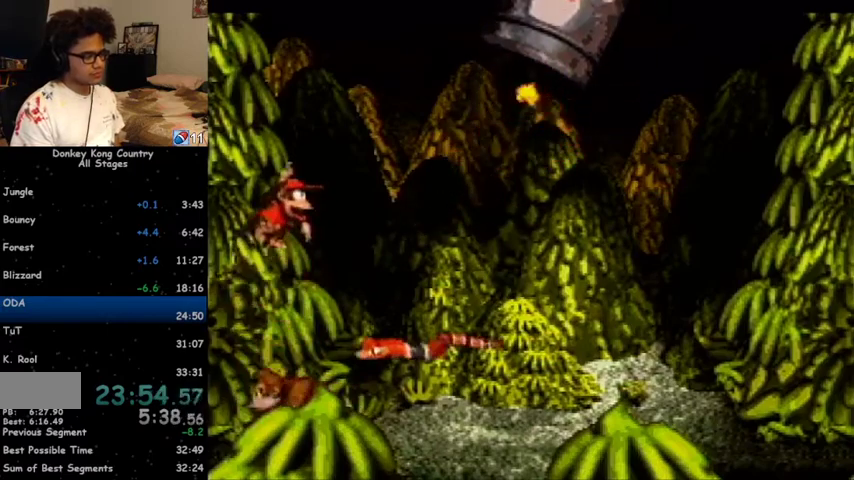
{"buttons": ["B", "Y", "DPAD_RIGHT"], "events": [[133, "DPAD_RIGHT", "down"], [200, "B", "down"]]}
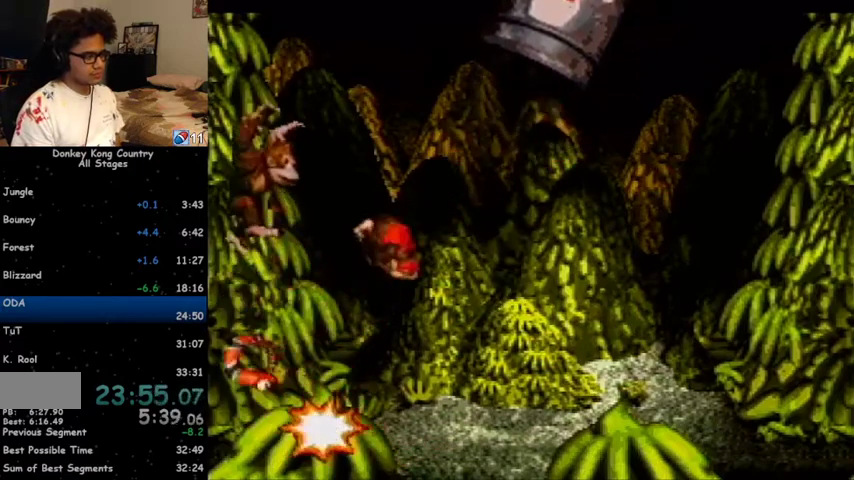
{"buttons": ["Y", "DPAD_LEFT"], "events": [[233, "DPAD_LEFT", "down"], [233, "DPAD_RIGHT", "up"], [267, "B", "up"]]}
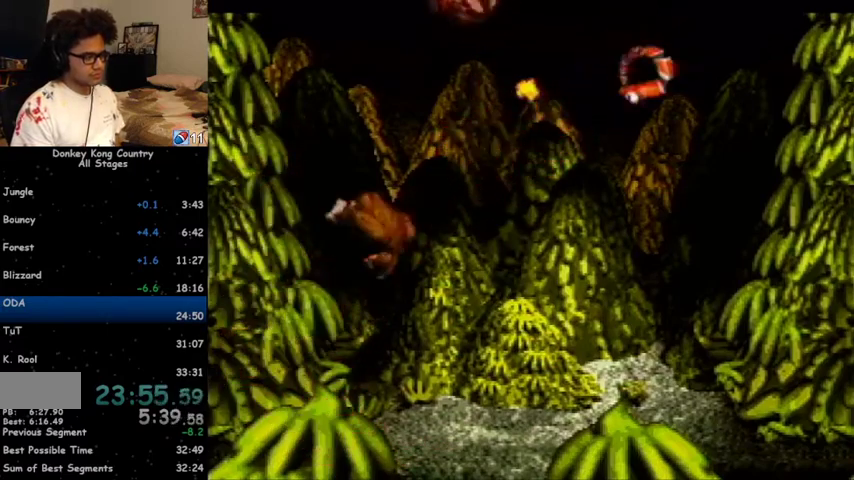
{"buttons": ["Y", "DPAD_RIGHT"], "events": [[100, "DPAD_LEFT", "up"], [200, "DPAD_RIGHT", "down"], [367, "Y", "up"], [433, "Y", "down"]]}
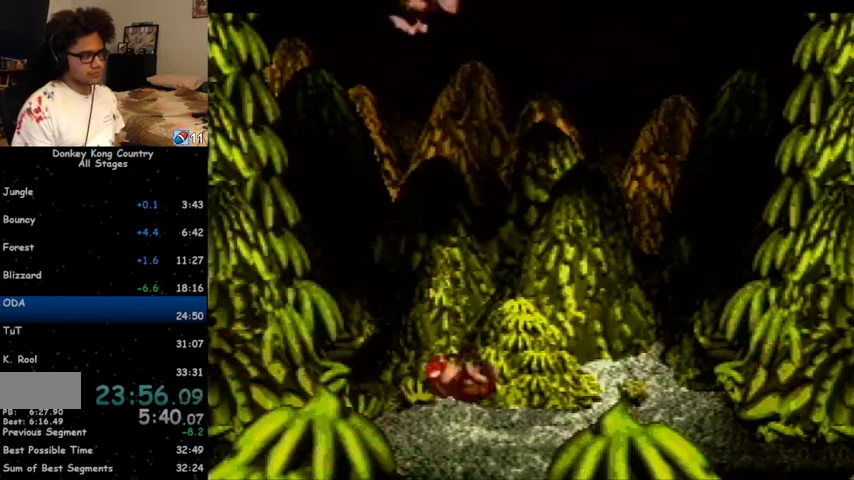
{"buttons": ["Y"], "events": [[133, "B", "down"], [200, "Y", "up"], [233, "B", "up"], [233, "Y", "down"], [433, "DPAD_RIGHT", "up"]]}
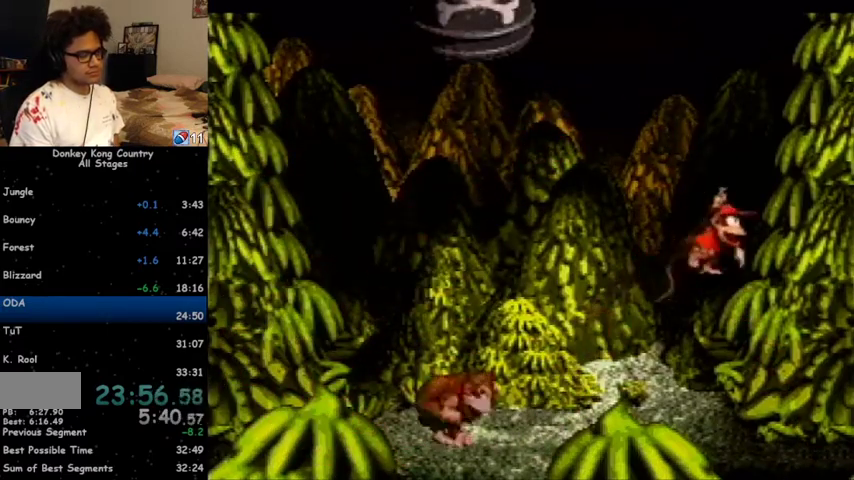
{"buttons": ["Y", "DPAD_DOWN"], "events": [[67, "DPAD_LEFT", "down"], [133, "DPAD_LEFT", "up"], [400, "DPAD_DOWN", "down"]]}